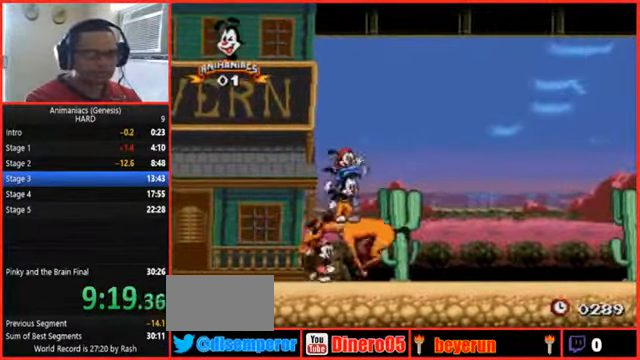
Gameplay with a controller (Nintendo layout); each line is a JSON object with the inputs held at the frame after it. "events" lists button and stick changes between this image and that frame as [ms after this image, input, new state], when the widget could be followed in between. Not read: L1 L3 R3 START.
{"buttons": ["DPAD_RIGHT"], "events": [[500, "B", "up"]]}
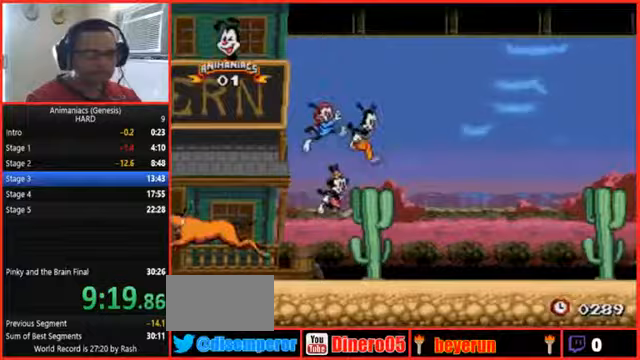
{"buttons": ["DPAD_RIGHT"], "events": []}
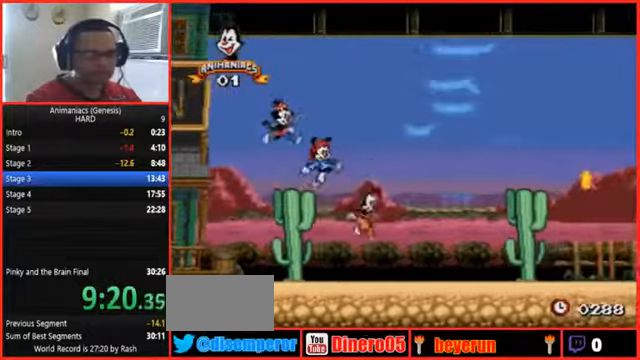
{"buttons": ["DPAD_RIGHT"], "events": []}
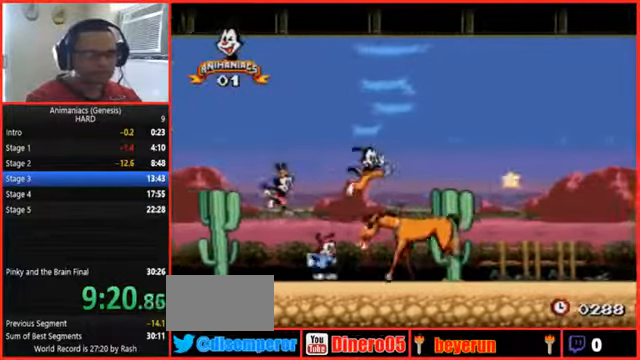
{"buttons": ["B", "DPAD_RIGHT"], "events": [[300, "B", "down"]]}
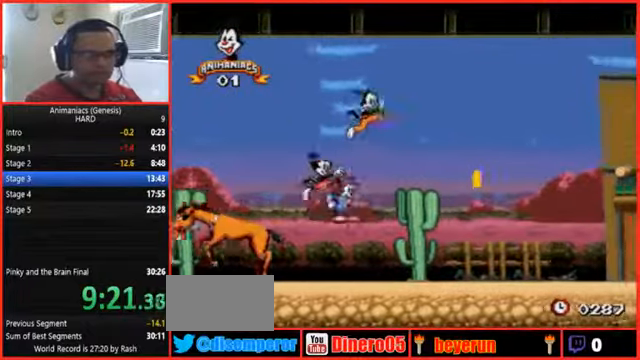
{"buttons": ["DPAD_RIGHT"]}
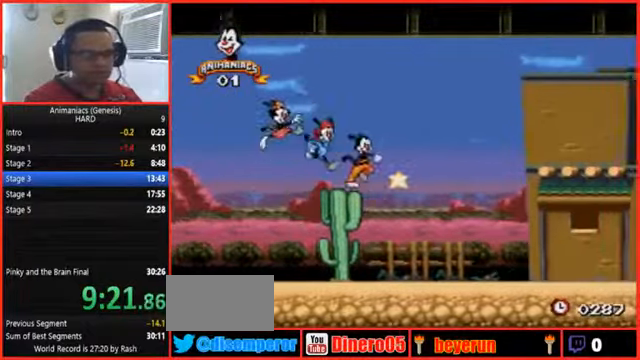
{"buttons": ["DPAD_RIGHT"], "events": []}
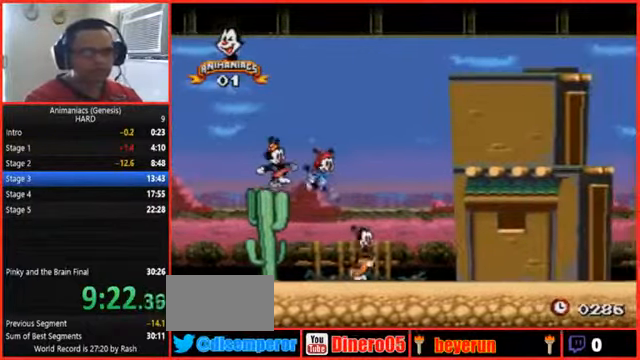
{"buttons": ["DPAD_RIGHT"], "events": []}
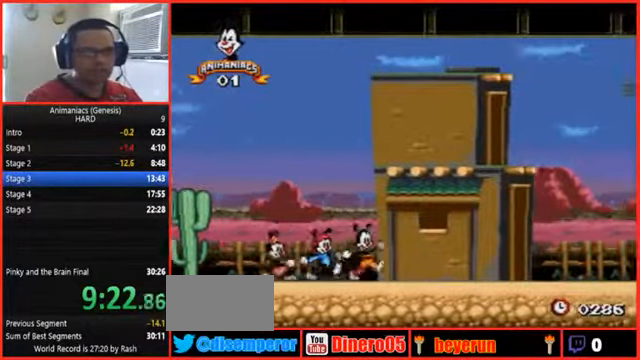
{"buttons": ["DPAD_RIGHT"], "events": []}
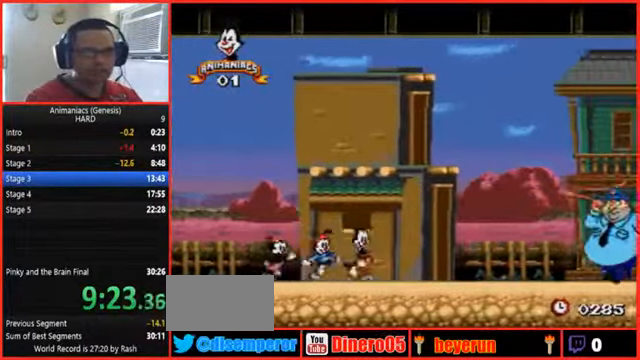
{"buttons": ["DPAD_RIGHT"], "events": []}
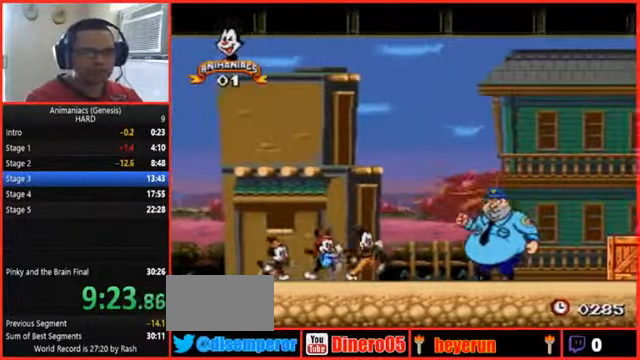
{"buttons": ["DPAD_RIGHT"], "events": [[200, "Y", "down"], [433, "Y", "up"]]}
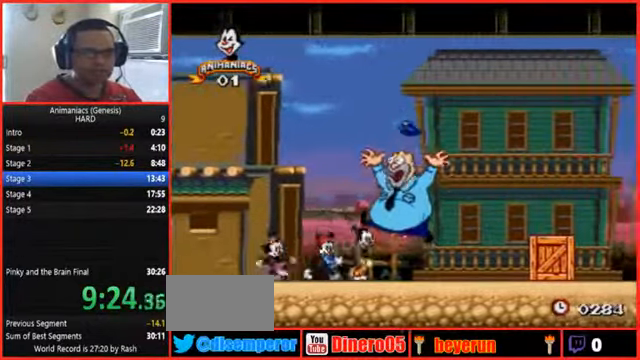
{"buttons": ["DPAD_RIGHT"], "events": []}
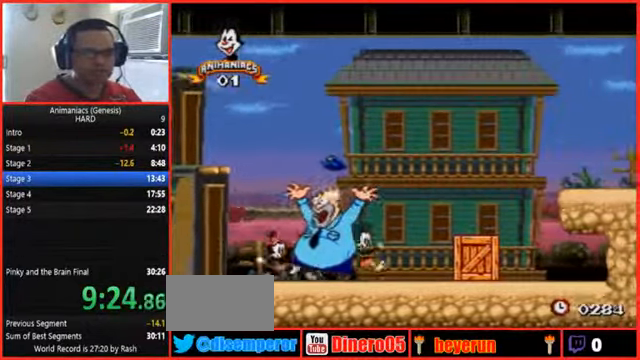
{"buttons": ["DPAD_RIGHT"], "events": [[200, "B", "down"], [466, "B", "up"]]}
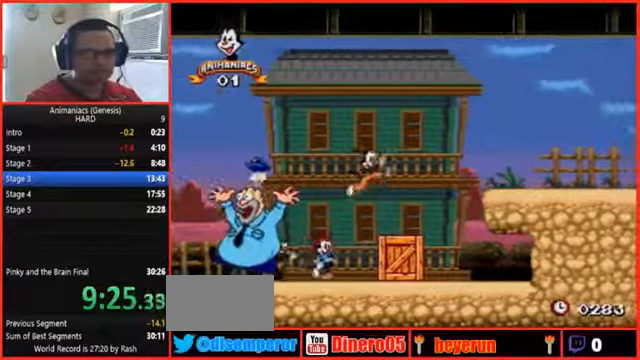
{"buttons": ["B", "DPAD_RIGHT"], "events": [[233, "B", "down"]]}
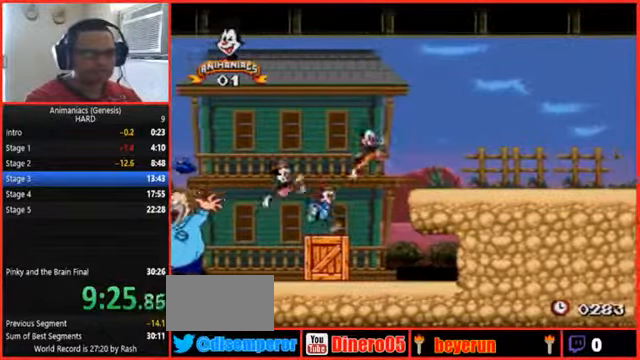
{"buttons": ["DPAD_RIGHT"], "events": [[433, "B", "up"]]}
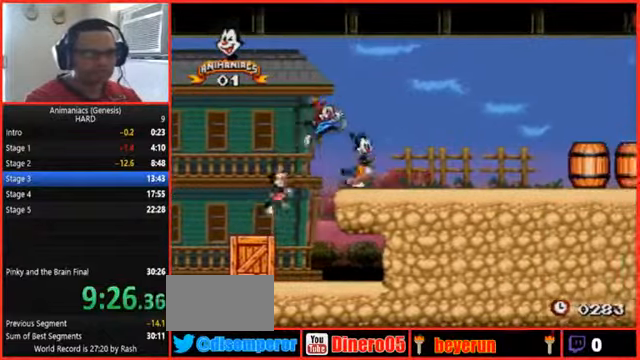
{"buttons": ["DPAD_RIGHT"], "events": []}
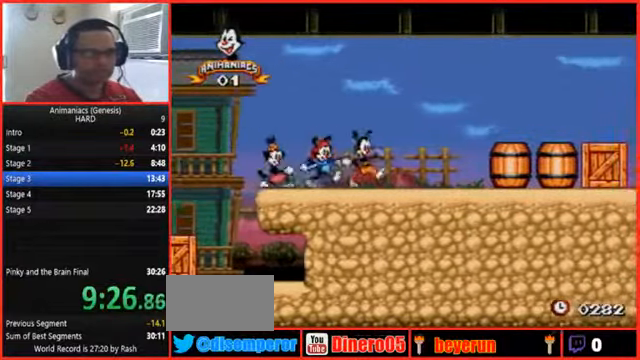
{"buttons": ["DPAD_RIGHT"], "events": []}
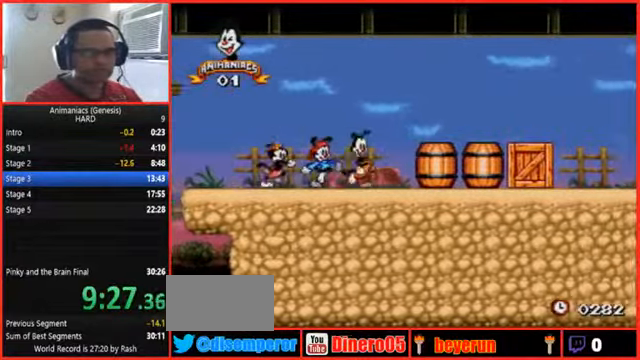
{"buttons": ["DPAD_RIGHT"], "events": [[33, "B", "down"], [433, "B", "up"]]}